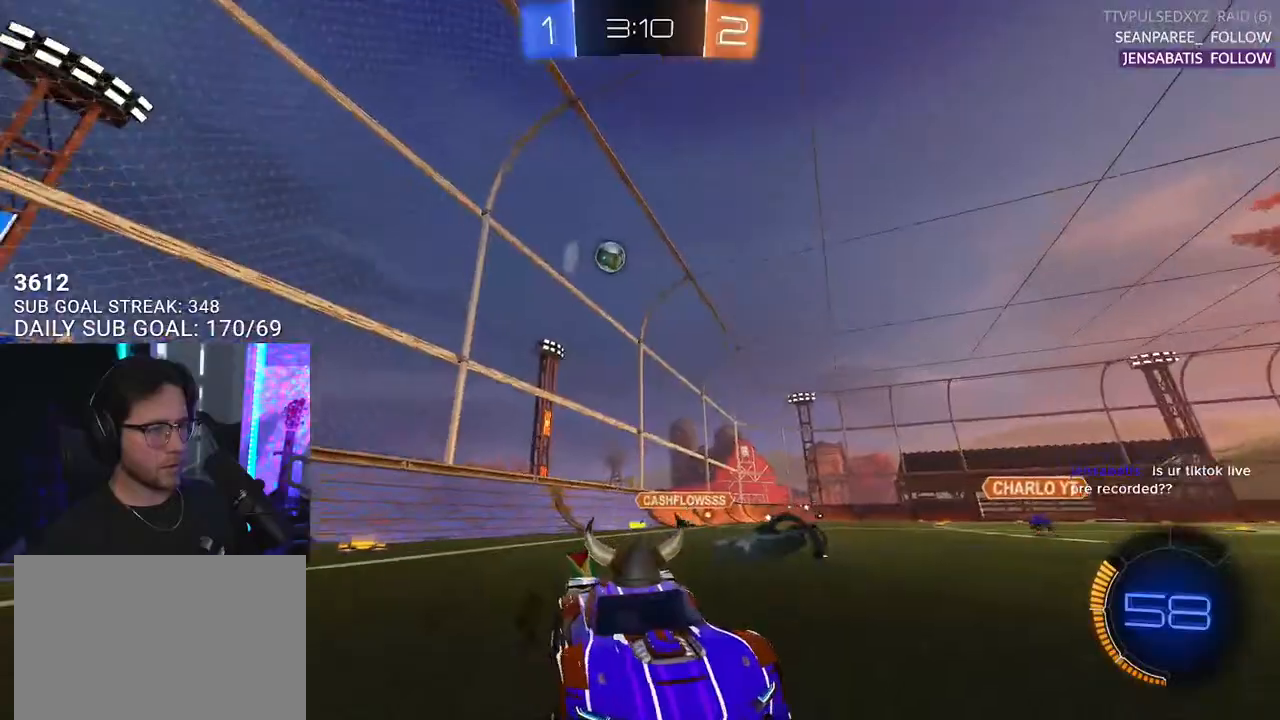
Gameplay with a controller (PlayStation layout); each line is a JSON object with the inputs held at the frame after it. "events" lists button and stick changes between this image and that frame as [ms after this image, input, new state], when the widget could be followed in between. Not read: START.
{"buttons": ["R2"], "left_stick": "center", "right_stick": "center", "events": [[67, "left_stick", "center"], [183, "TRIANGLE", "down"], [267, "left_stick", "down-left"], [283, "TRIANGLE", "up"], [350, "left_stick", "center"]]}
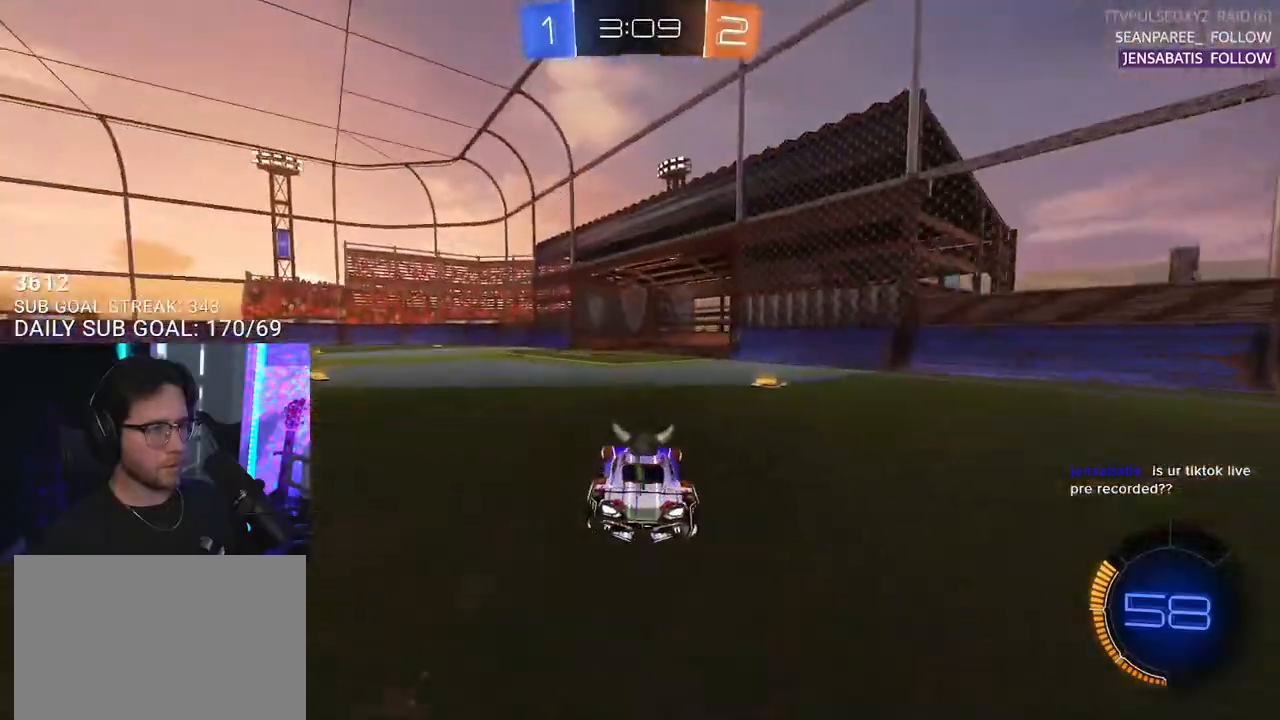
{"buttons": ["R2"], "left_stick": "center", "right_stick": "center", "events": [[167, "left_stick", "right"], [183, "TRIANGLE", "down"], [283, "TRIANGLE", "up"], [467, "left_stick", "center"]]}
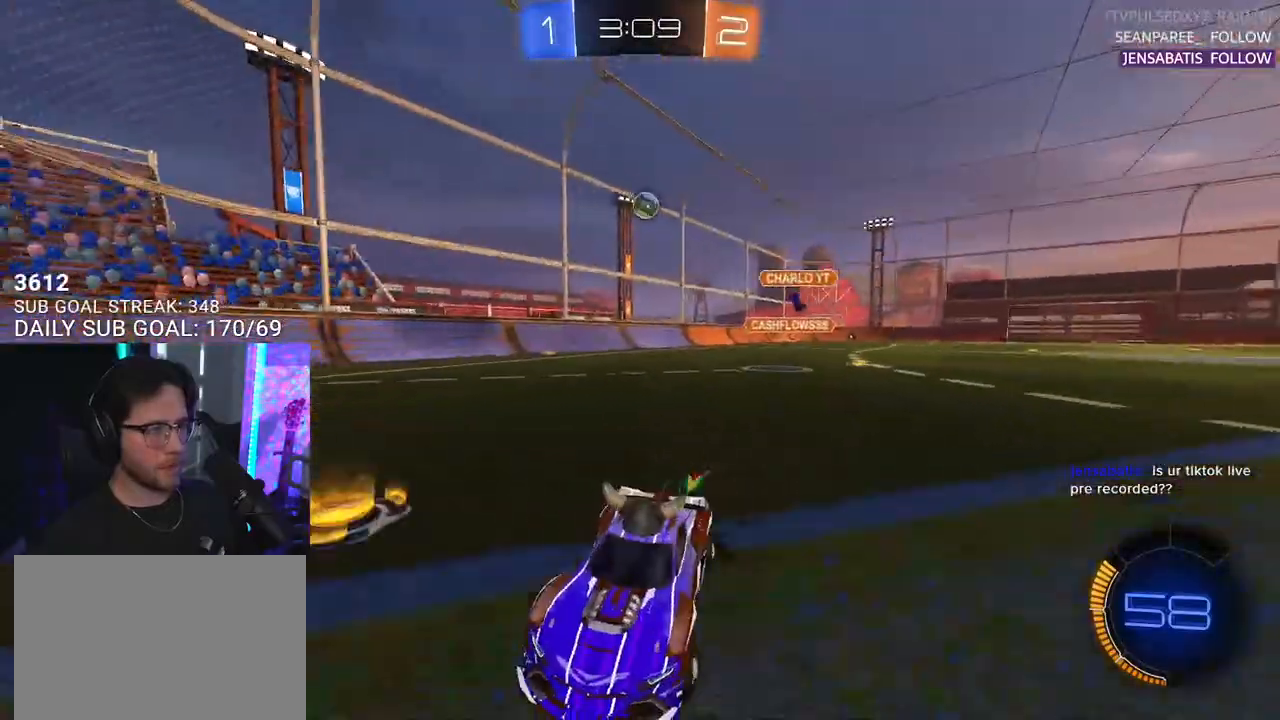
{"buttons": ["L2"], "left_stick": "right", "right_stick": "center", "events": [[17, "left_stick", "left"], [133, "left_stick", "right"], [267, "L2", "down"], [283, "R2", "up"]]}
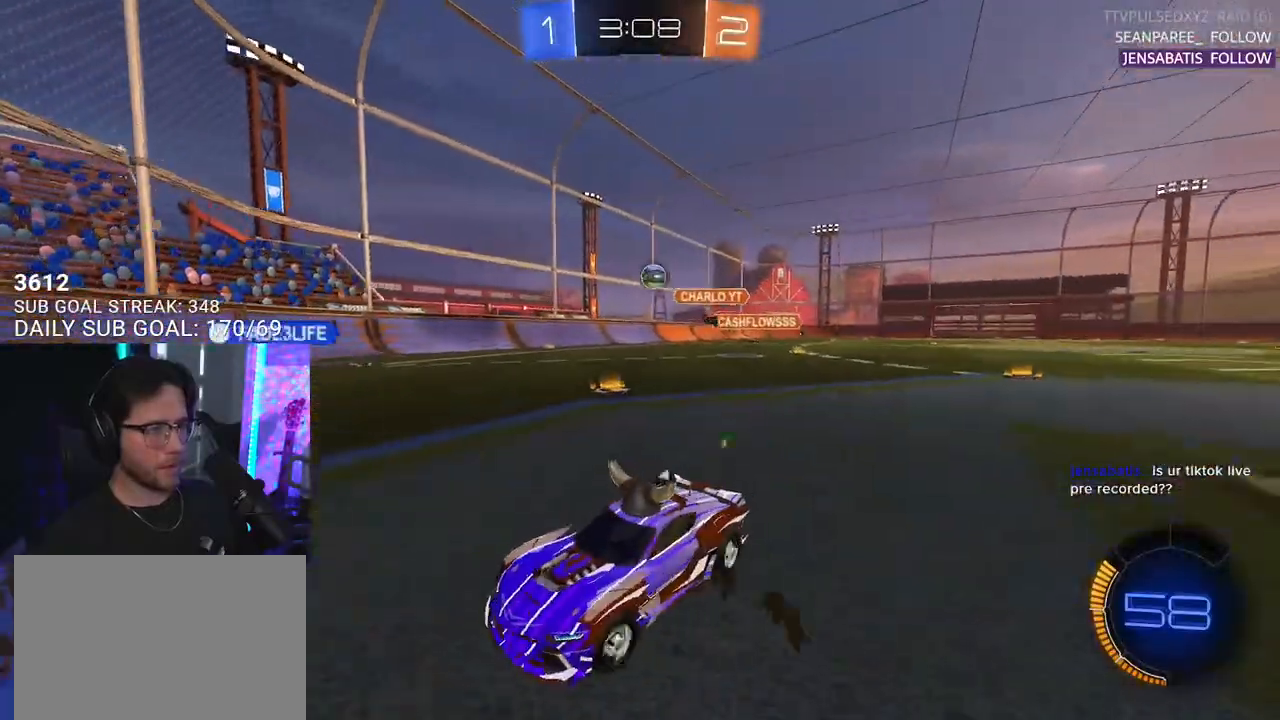
{"buttons": ["R2"], "left_stick": "right", "right_stick": "center", "events": [[17, "L2", "up"], [17, "R2", "down"], [83, "left_stick", "left"], [217, "left_stick", "center"], [283, "left_stick", "right"], [300, "L2", "down"], [367, "R2", "up"], [467, "L2", "up"], [467, "R2", "down"]]}
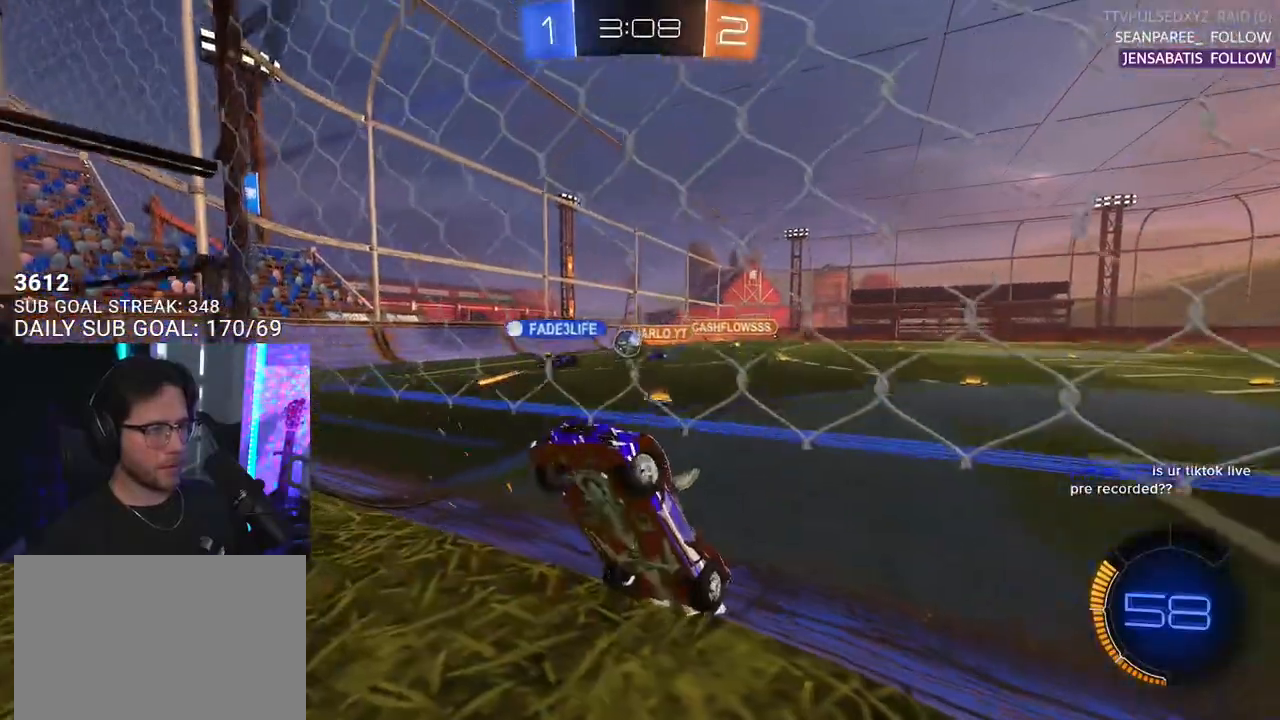
{"buttons": ["R2"], "left_stick": "right", "right_stick": "center", "events": []}
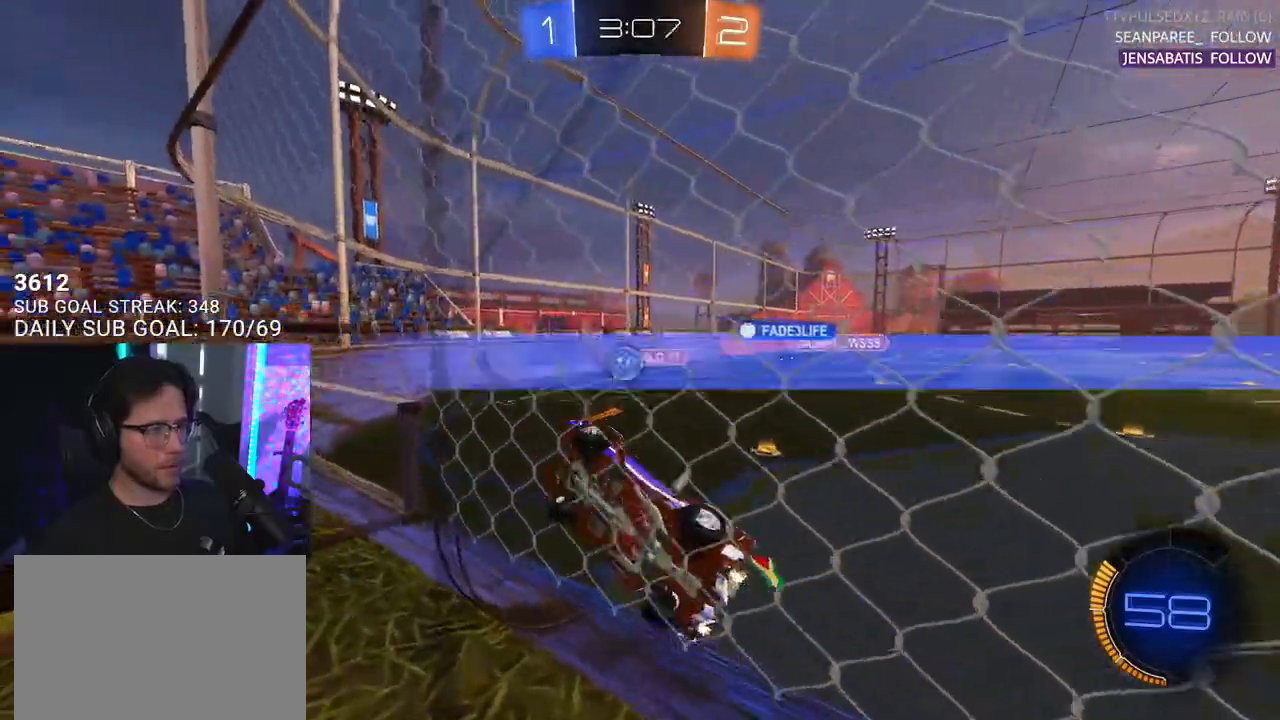
{"buttons": ["SQUARE", "R2"], "left_stick": "left", "right_stick": "center", "events": [[200, "left_stick", "center"], [267, "left_stick", "left"], [383, "R2", "up"], [450, "R2", "down"], [450, "SQUARE", "down"]]}
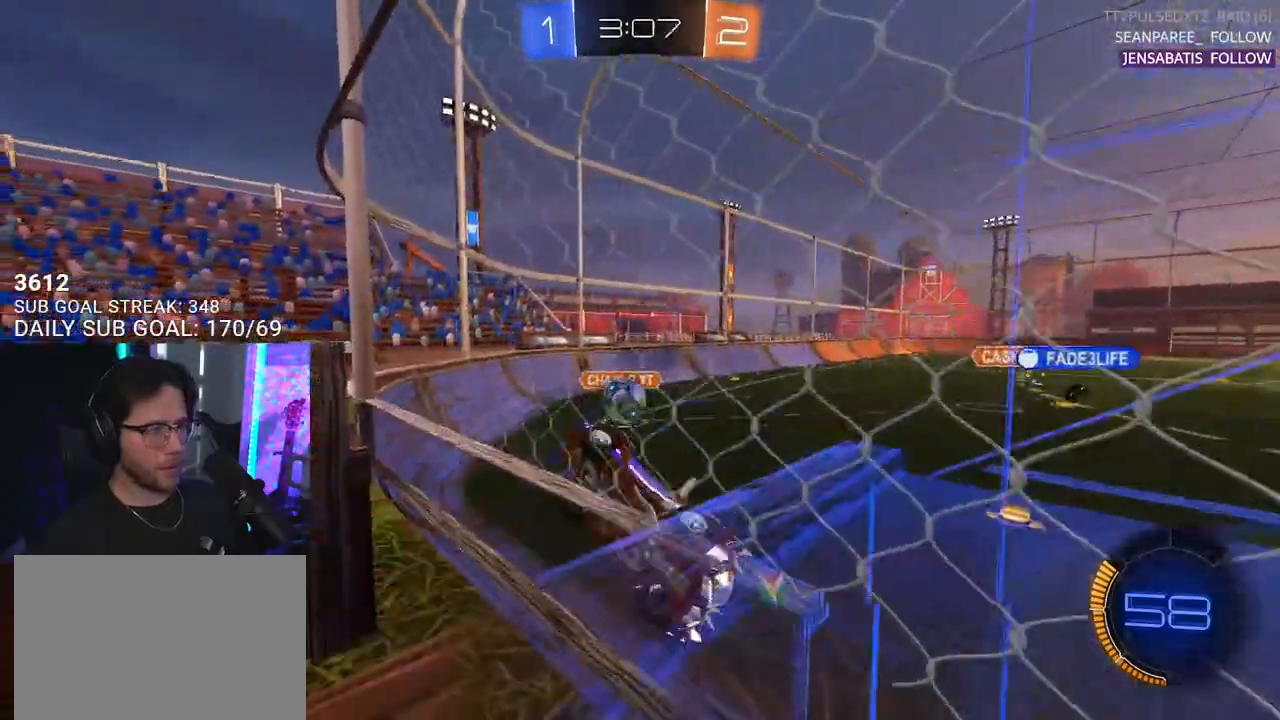
{"buttons": ["L2", "R2"], "left_stick": "down-right", "right_stick": "center", "events": [[183, "left_stick", "down-left"], [333, "SQUARE", "up"], [367, "L2", "down"], [367, "R2", "up"], [400, "left_stick", "down-right"], [500, "R2", "down"]]}
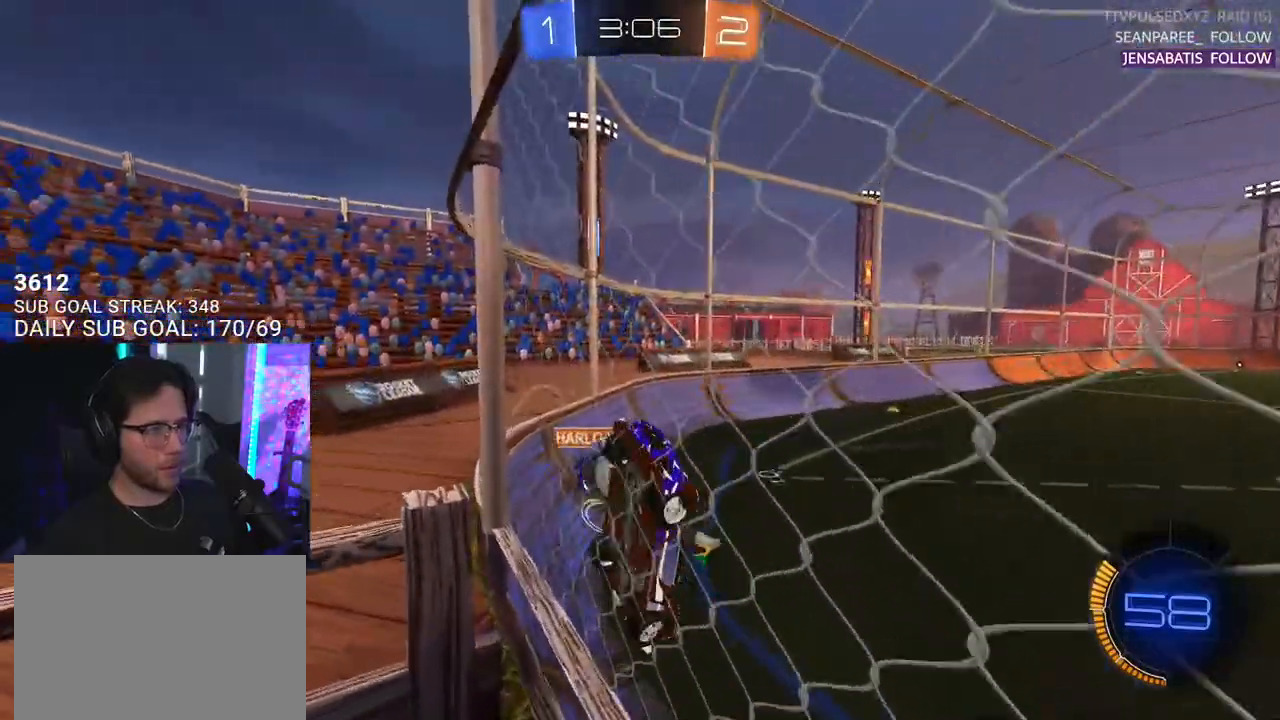
{"buttons": ["R1", "R2"], "left_stick": "down-left", "right_stick": "center", "events": [[50, "R1", "down"], [117, "L2", "up"], [150, "left_stick", "down-left"]]}
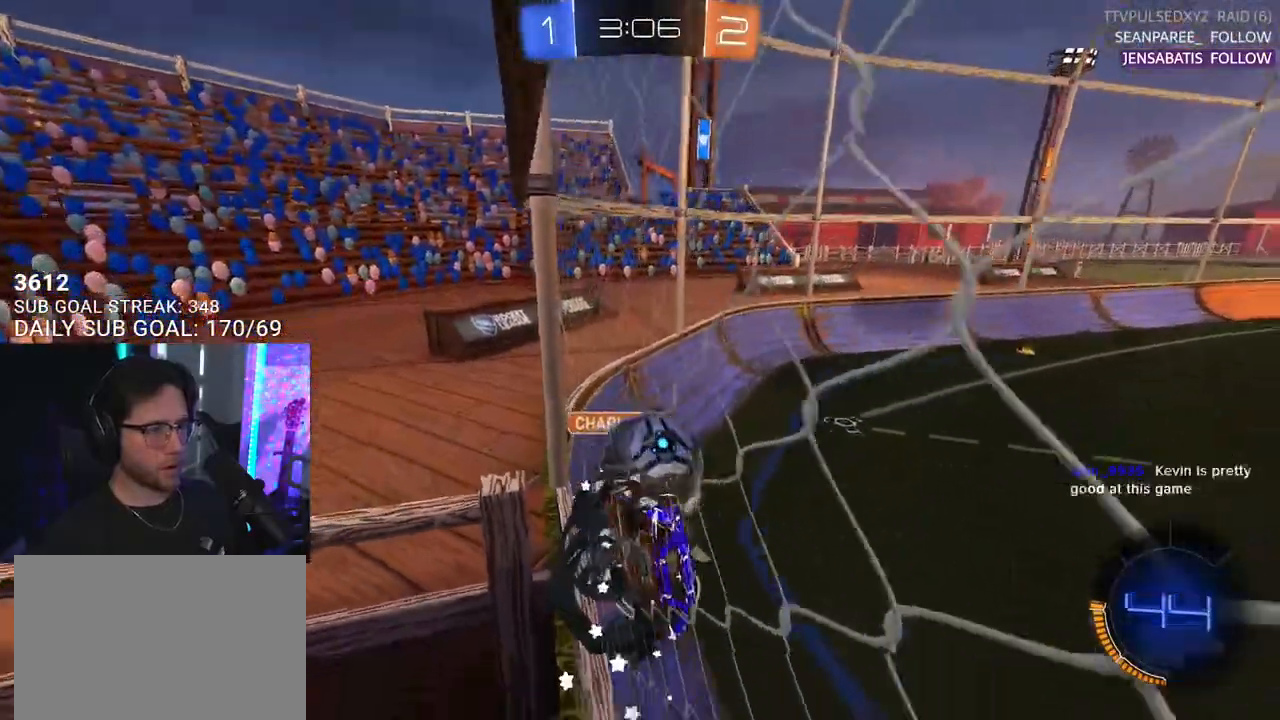
{"buttons": ["L2"], "left_stick": "down-left", "right_stick": "center", "events": [[267, "R1", "up"], [483, "L2", "down"], [500, "R2", "up"]]}
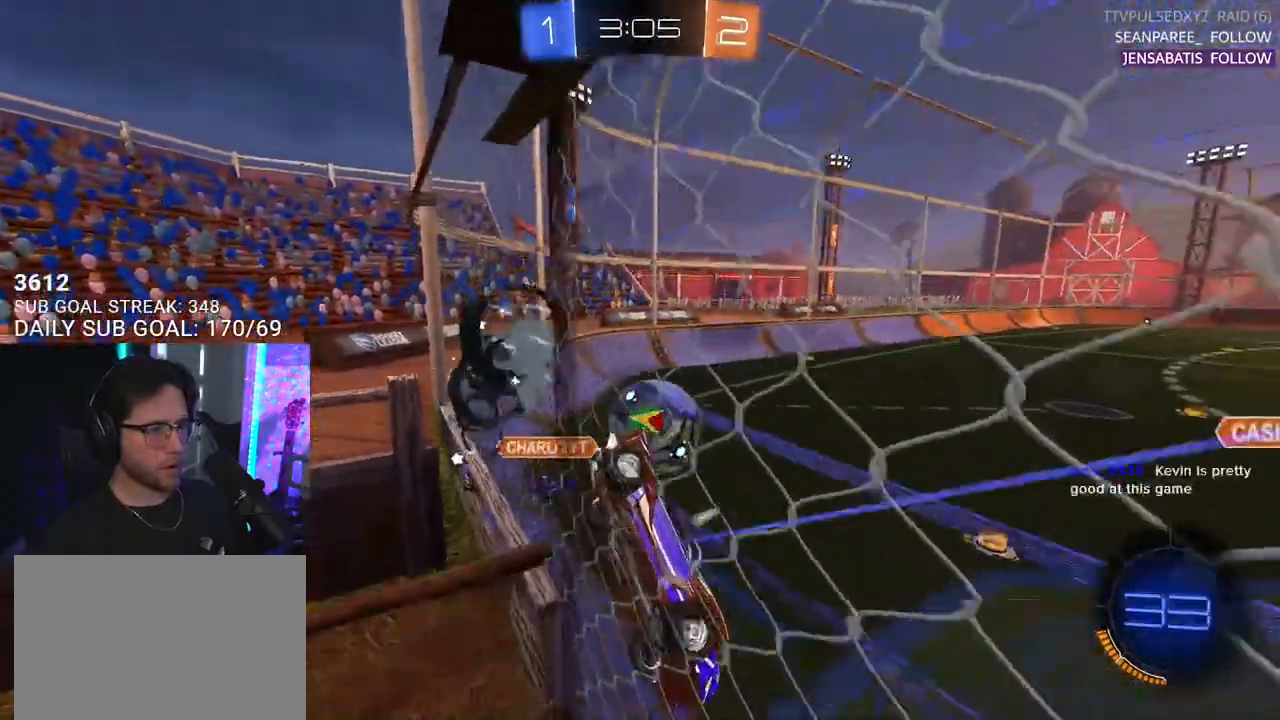
{"buttons": ["R1", "R2"], "left_stick": "up", "right_stick": "center", "events": [[167, "R2", "down"], [217, "L2", "up"], [267, "left_stick", "right"], [433, "R1", "down"], [500, "left_stick", "up"]]}
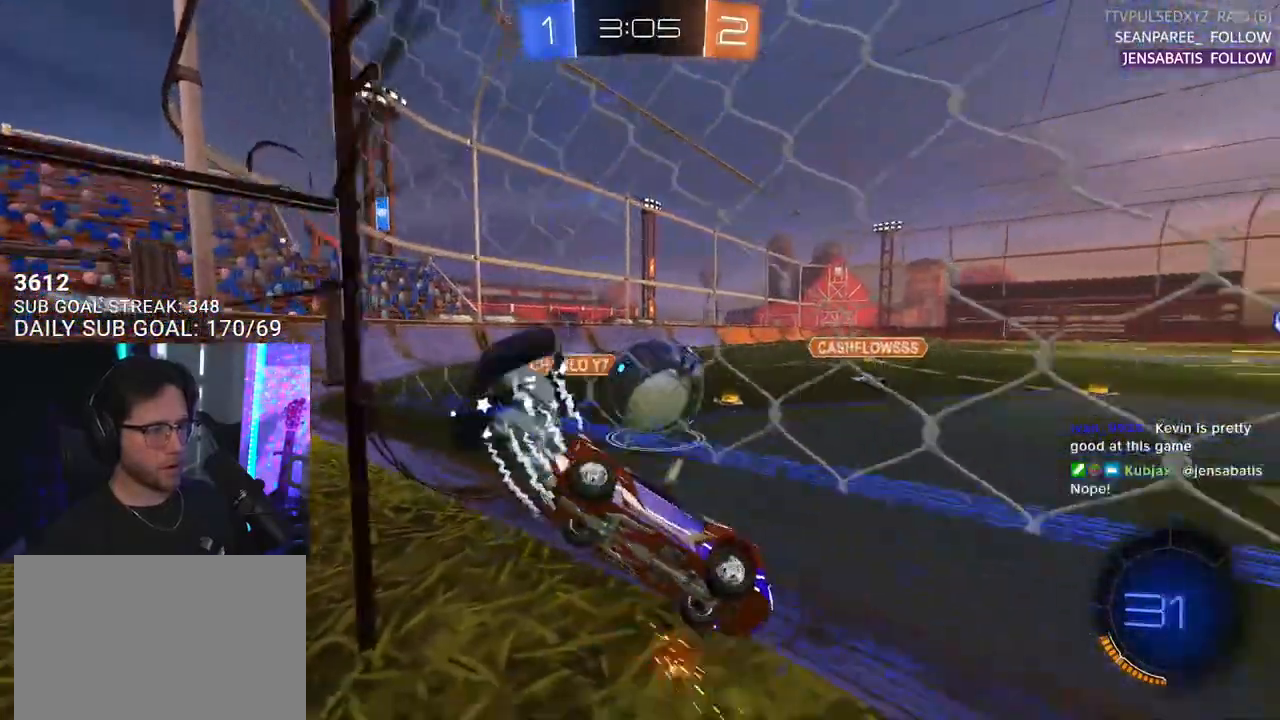
{"buttons": ["CROSS", "SQUARE", "R2"], "left_stick": "down-left", "right_stick": "center", "events": [[17, "left_stick", "left"], [83, "R1", "up"], [83, "left_stick", "down-left"], [167, "CROSS", "down"], [317, "CROSS", "up"], [433, "CROSS", "down"], [500, "SQUARE", "down"]]}
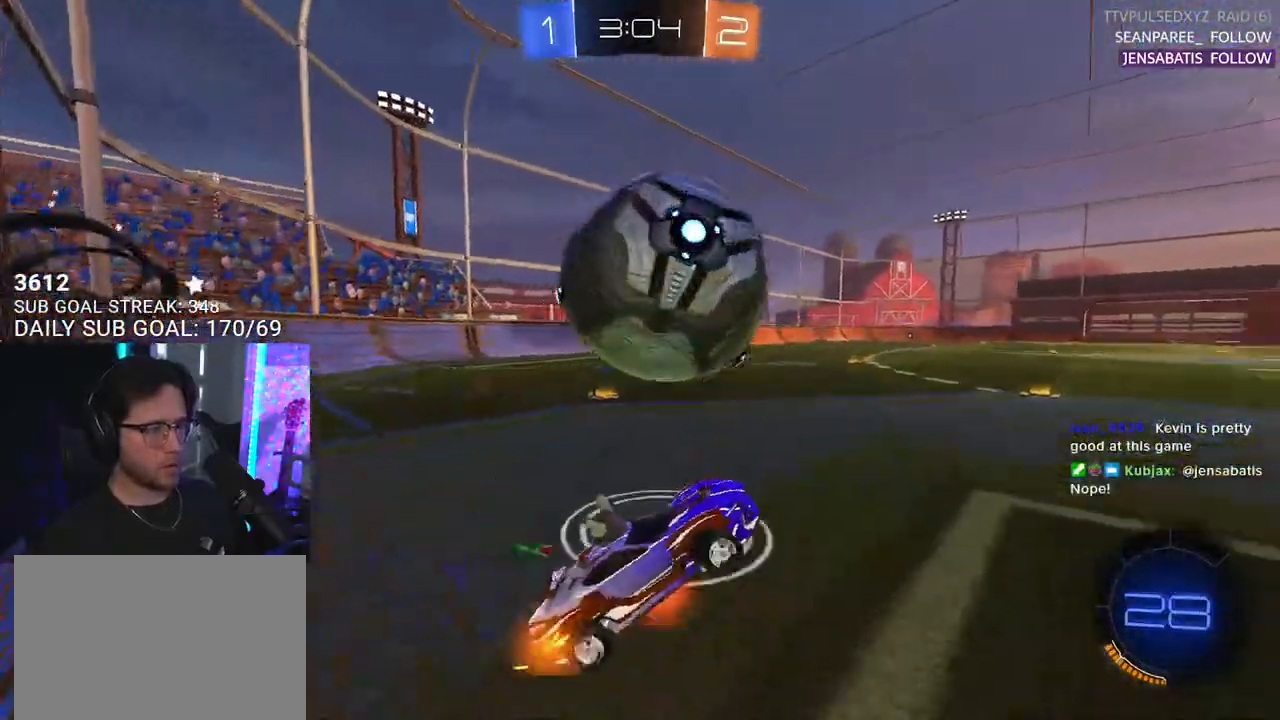
{"buttons": ["L2", "R2"], "left_stick": "down-left", "right_stick": "center", "events": [[83, "R1", "down"], [100, "CROSS", "up"], [233, "SQUARE", "up"], [300, "R1", "up"], [333, "L2", "down"]]}
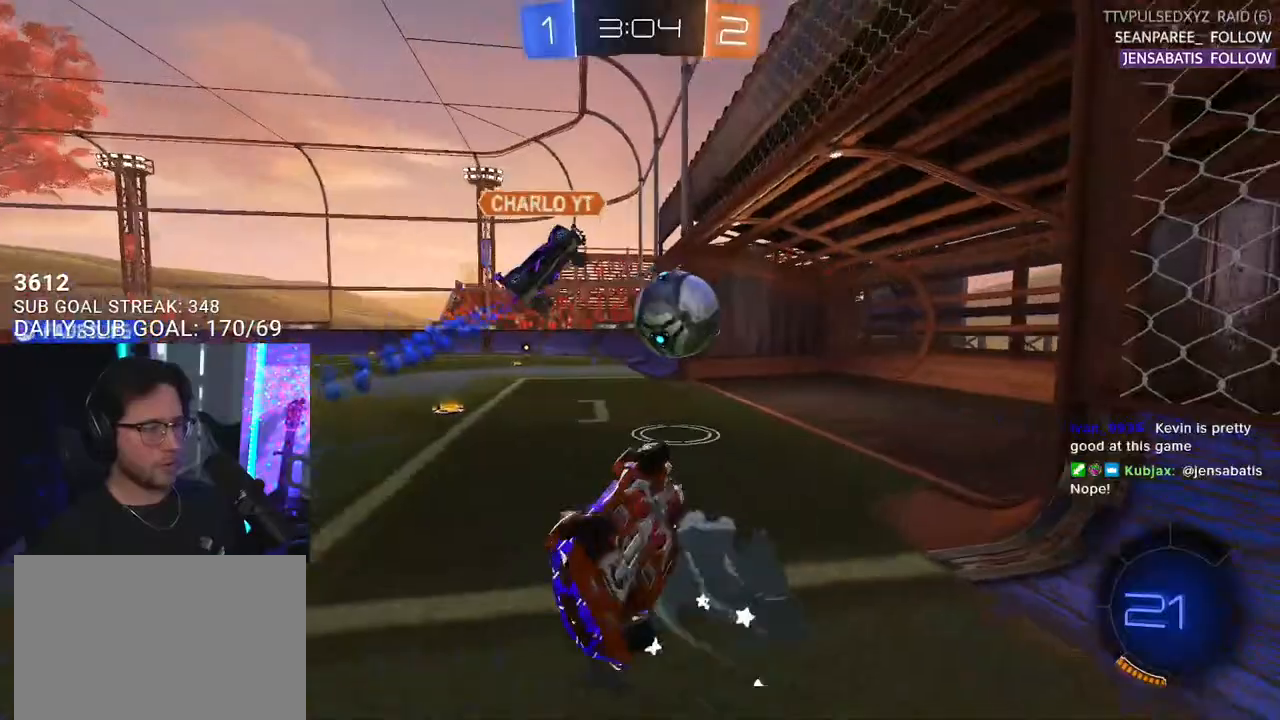
{"buttons": ["R2"], "left_stick": "center", "right_stick": "center", "events": [[83, "L2", "up"], [267, "left_stick", "down-right"], [350, "left_stick", "right"], [450, "left_stick", "center"]]}
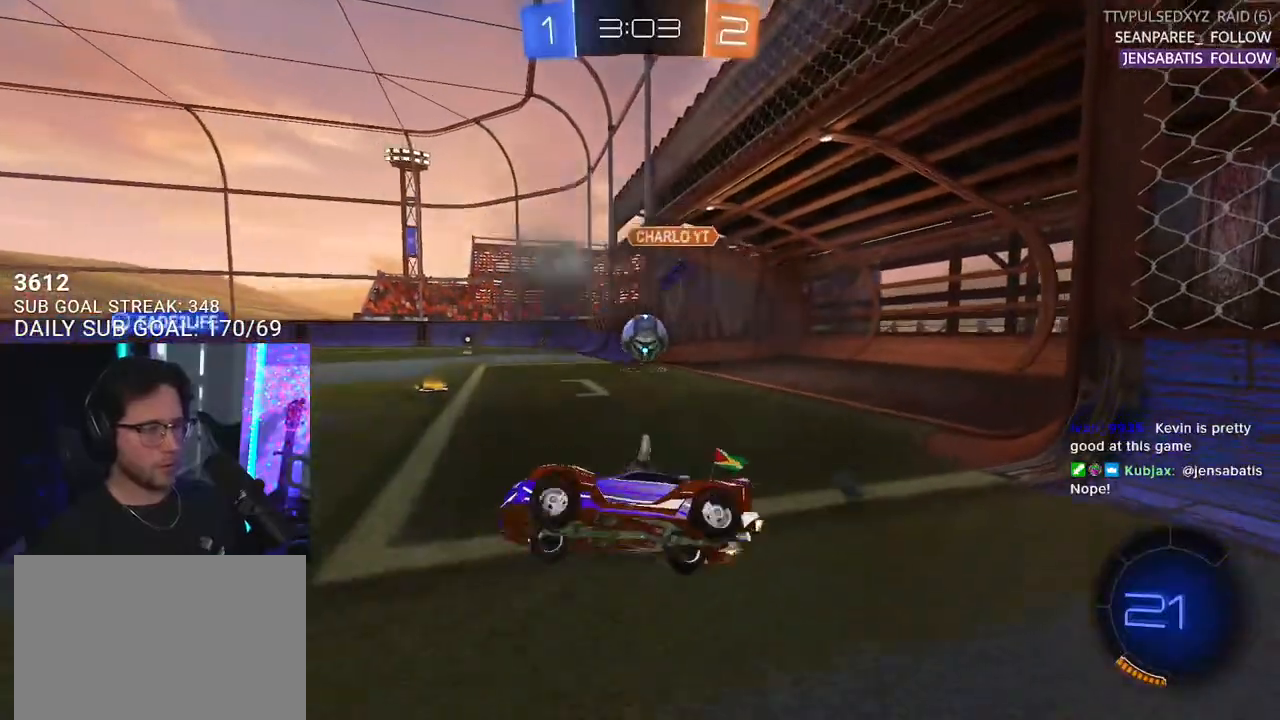
{"buttons": ["R2"], "left_stick": "right", "right_stick": "center", "events": [[100, "left_stick", "right"], [183, "R1", "down"], [467, "R1", "up"]]}
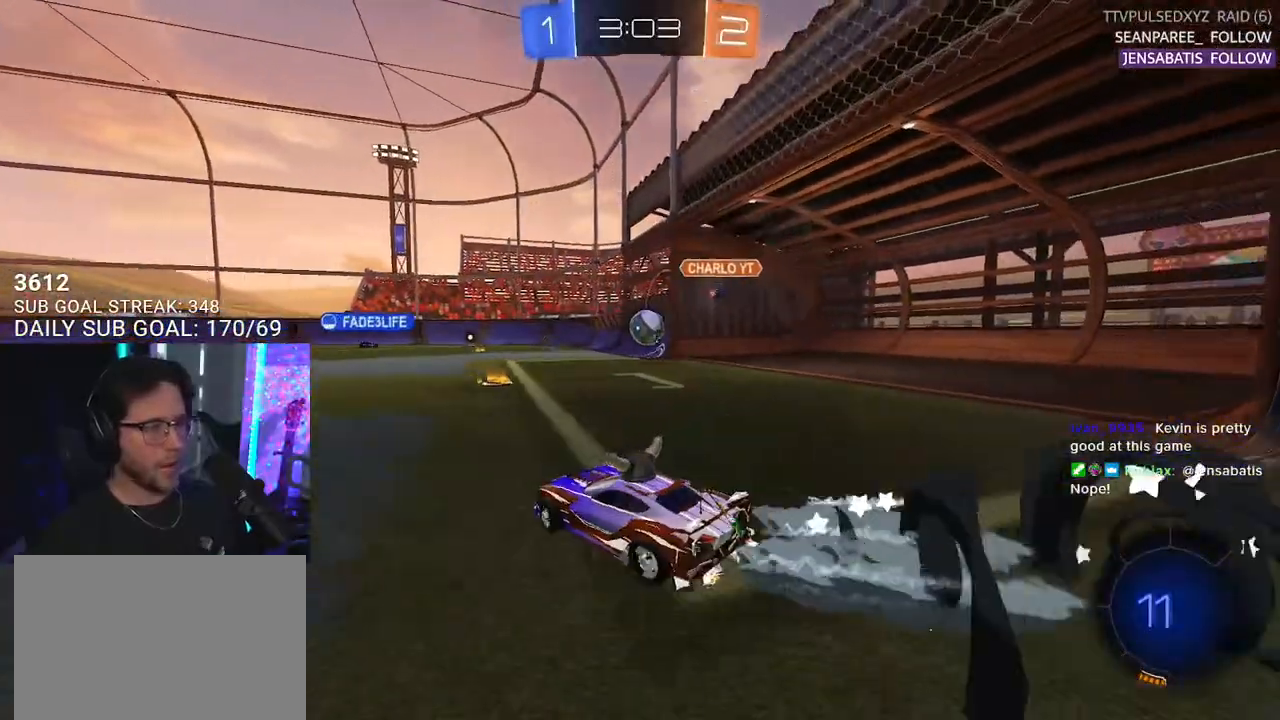
{"buttons": ["R2"], "left_stick": "left", "right_stick": "center", "events": [[217, "left_stick", "center"], [500, "left_stick", "left"]]}
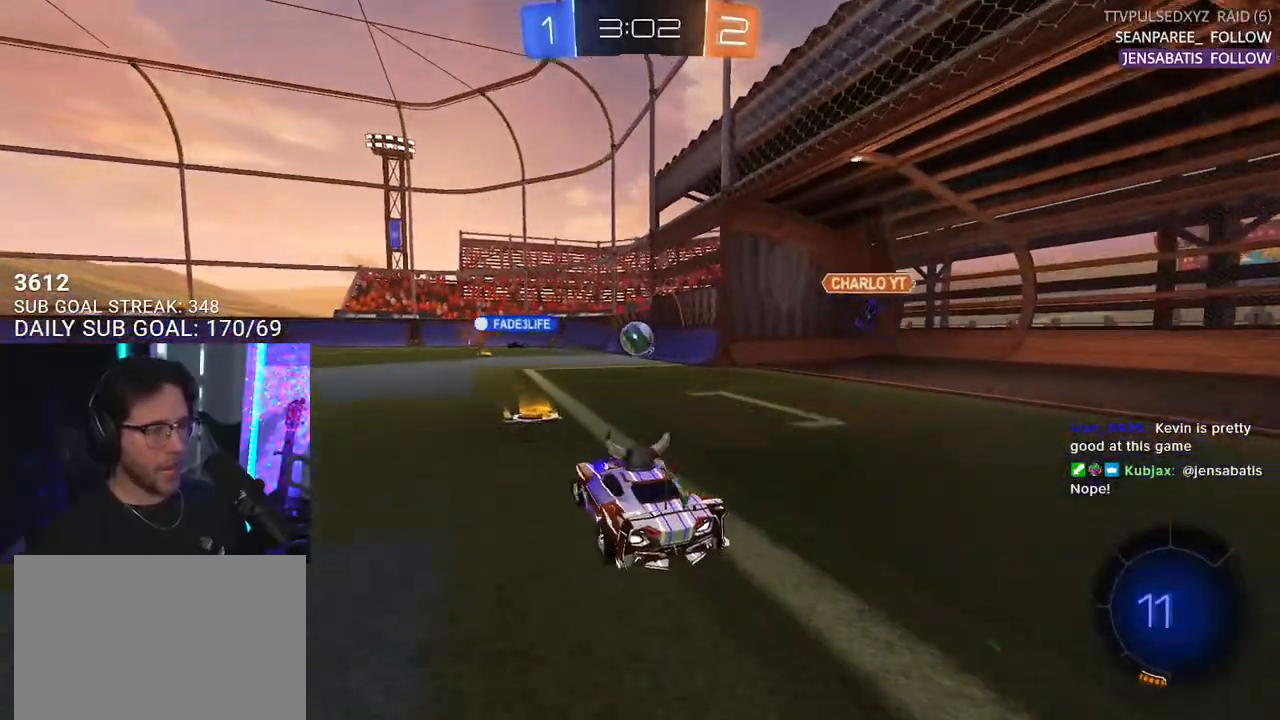
{"buttons": ["R2"], "left_stick": "center", "right_stick": "center", "events": [[383, "left_stick", "center"]]}
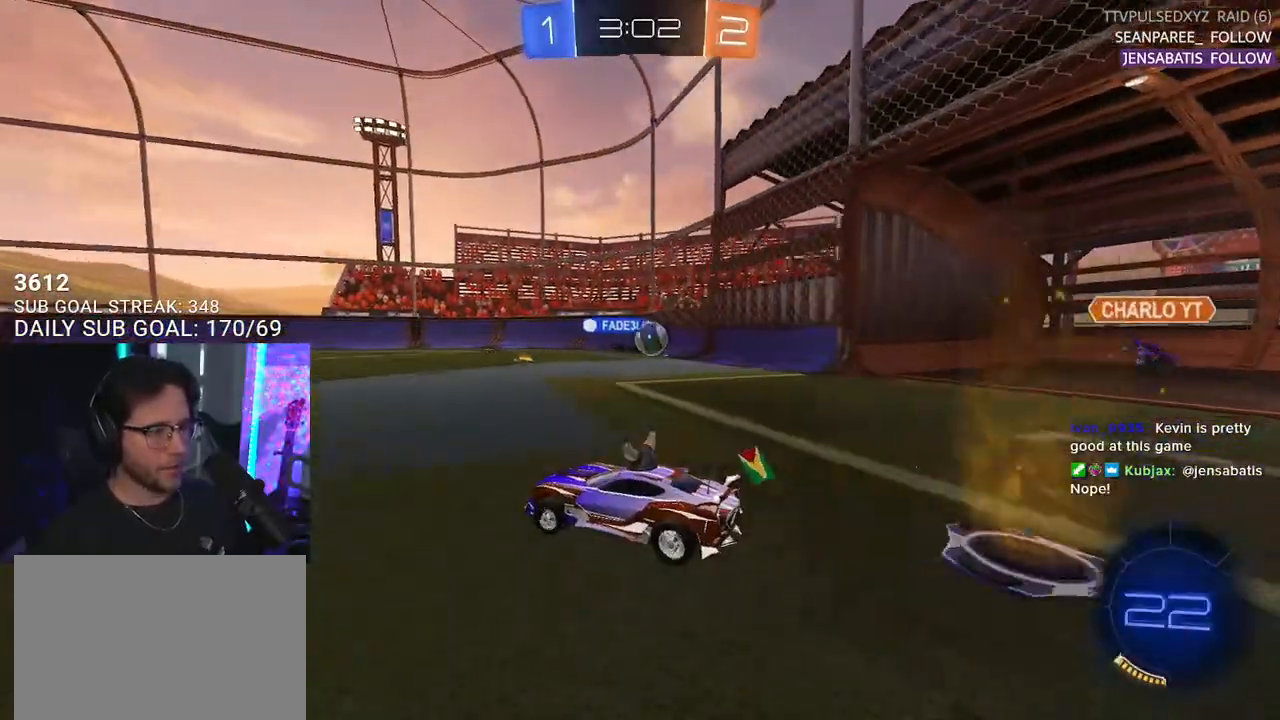
{"buttons": ["R2"], "left_stick": "center", "right_stick": "center", "events": []}
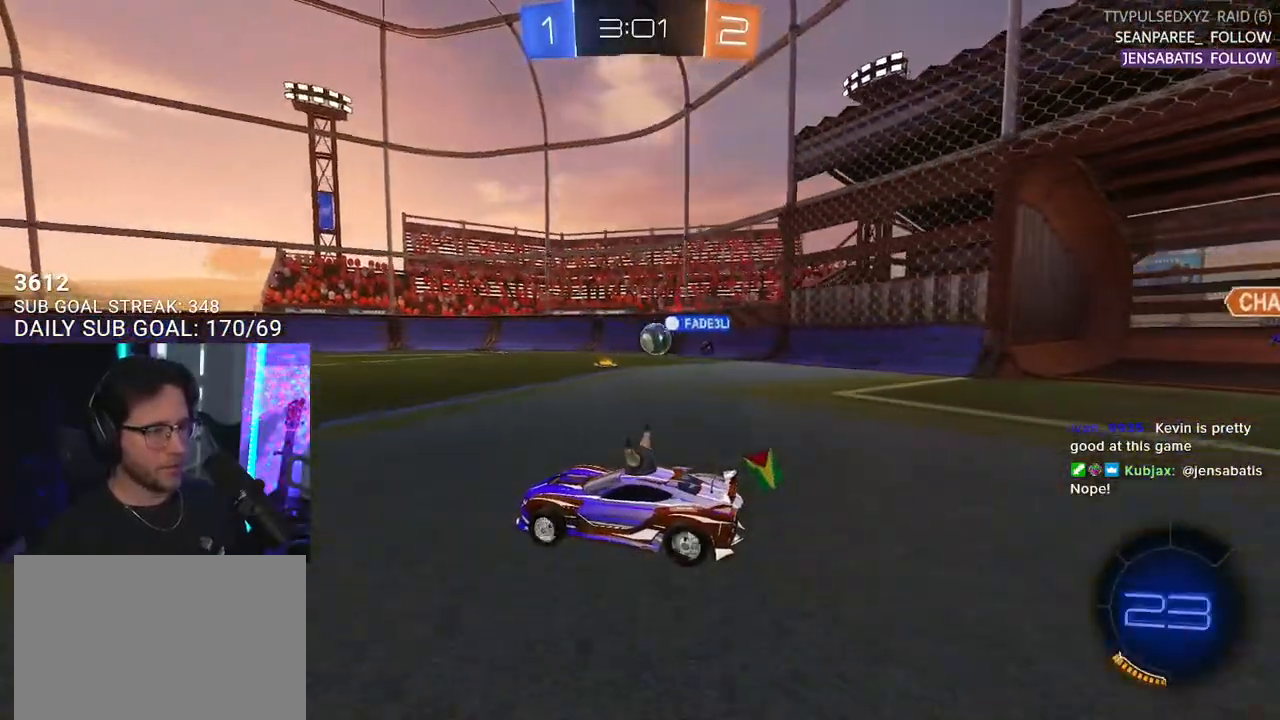
{"buttons": ["TRIANGLE", "R1", "R2"], "left_stick": "right", "right_stick": "center", "events": [[83, "TRIANGLE", "down"], [117, "left_stick", "up-right"], [200, "TRIANGLE", "up"], [267, "R1", "down"], [333, "left_stick", "right"], [483, "TRIANGLE", "down"]]}
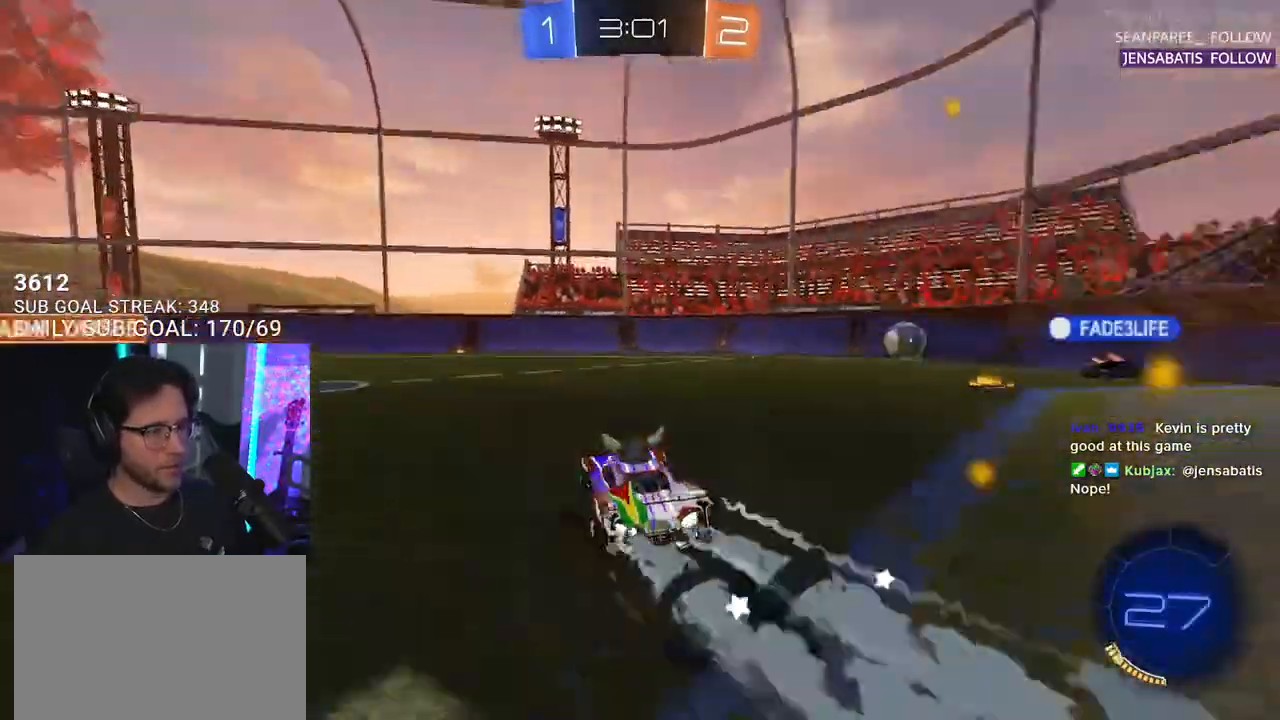
{"buttons": ["R2"], "left_stick": "right", "right_stick": "center", "events": [[100, "R1", "up"], [100, "TRIANGLE", "up"], [217, "SQUARE", "down"], [333, "SQUARE", "up"]]}
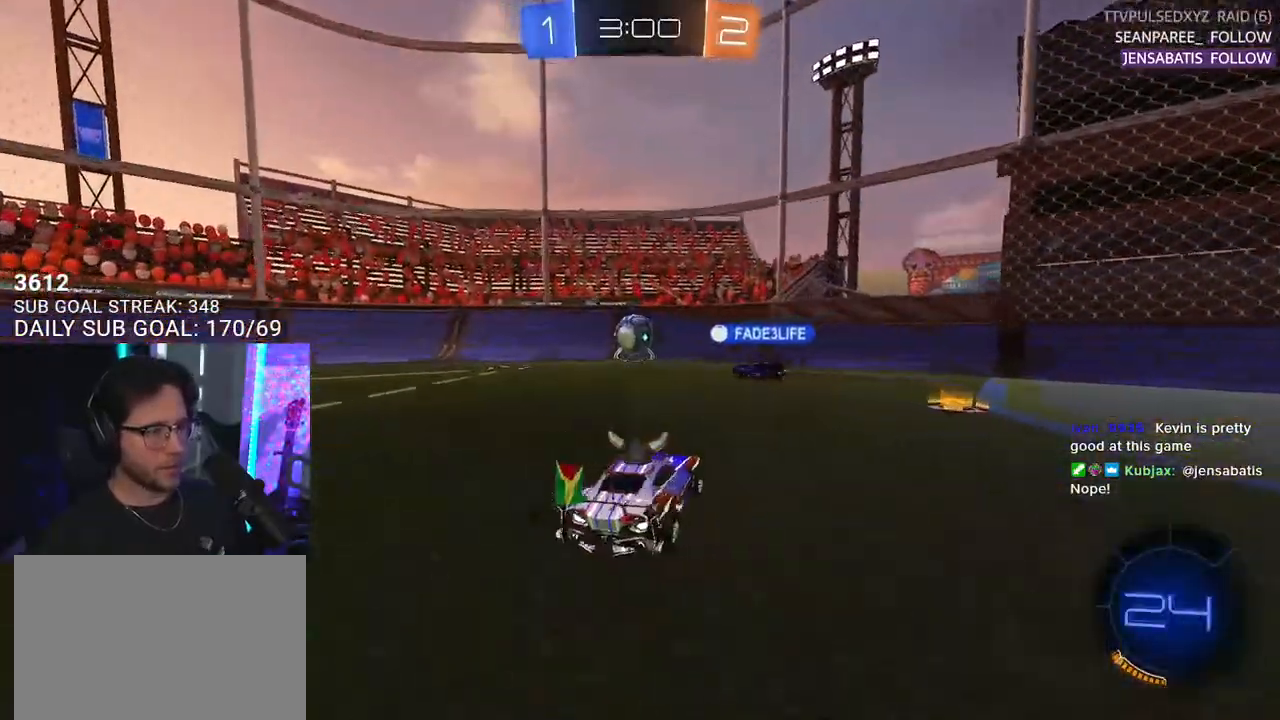
{"buttons": ["R2"], "left_stick": "left", "right_stick": "center", "events": [[133, "TRIANGLE", "down"], [283, "TRIANGLE", "up"], [367, "left_stick", "left"], [383, "TRIANGLE", "down"], [500, "TRIANGLE", "up"]]}
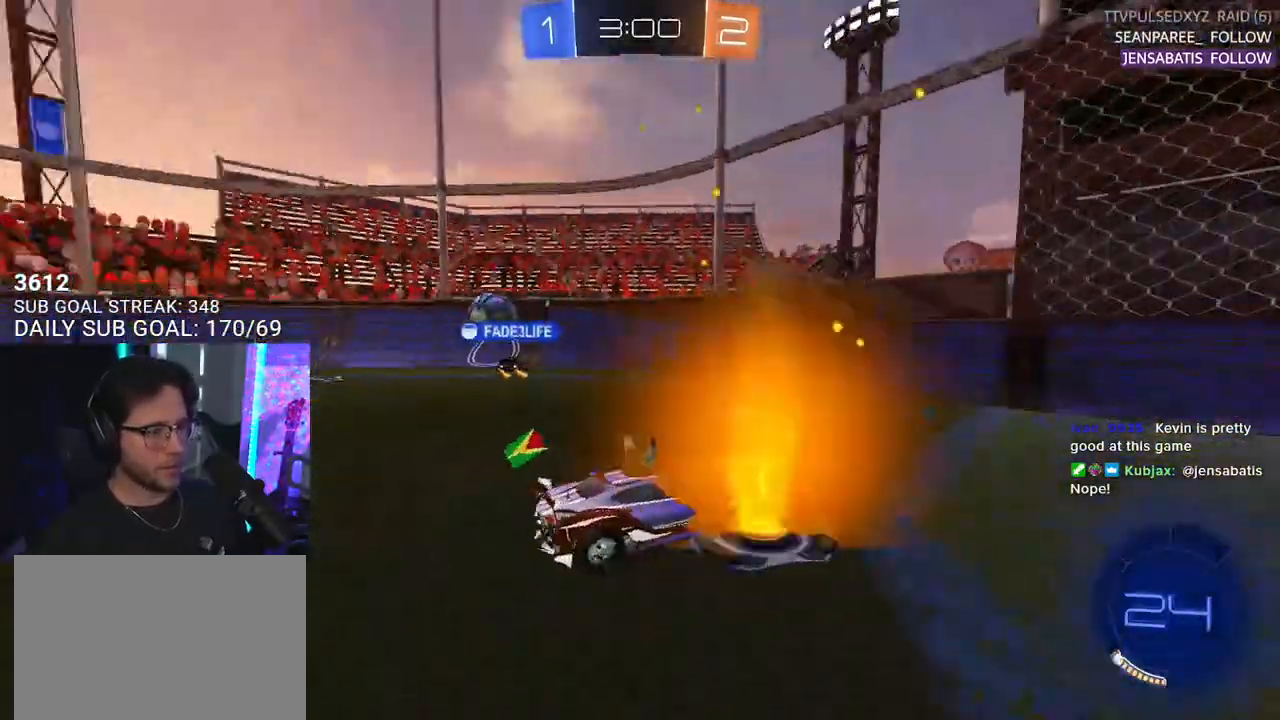
{"buttons": ["R2"], "left_stick": "left", "right_stick": "center", "events": [[117, "SQUARE", "down"], [217, "L3", "down"], [233, "CROSS", "down"], [250, "left_stick", "down-left"], [267, "SQUARE", "up"], [417, "CROSS", "up"], [417, "L3", "up"], [433, "left_stick", "left"]]}
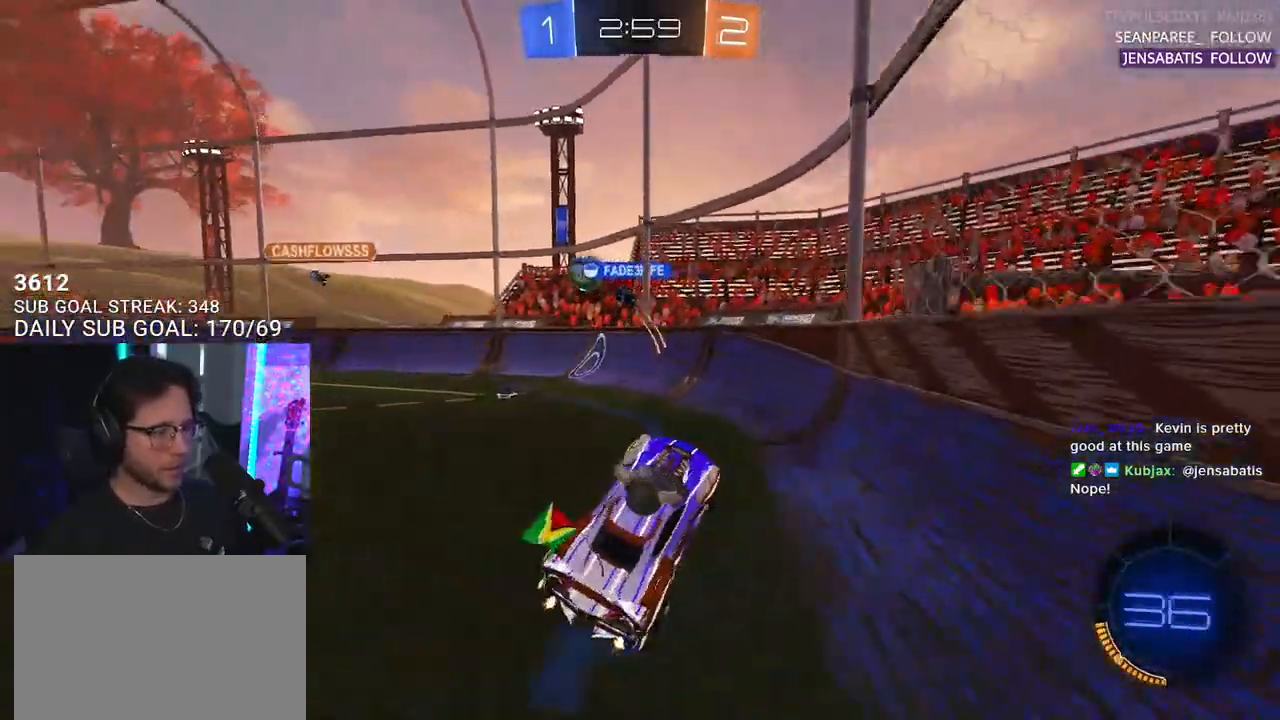
{"buttons": ["R2"], "left_stick": "left", "right_stick": "center", "events": [[17, "L2", "down"], [17, "left_stick", "up-left"], [283, "L2", "up"], [417, "left_stick", "left"]]}
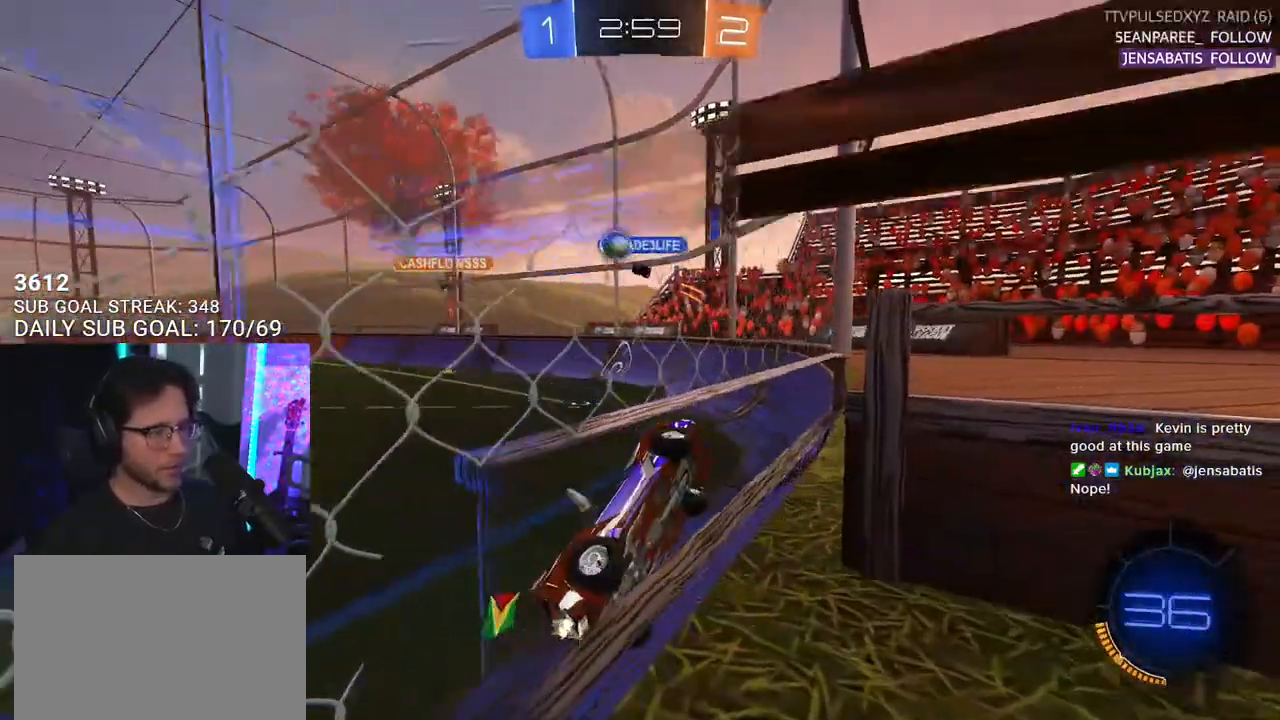
{"buttons": ["R2"], "left_stick": "down-right", "right_stick": "center", "events": [[117, "CROSS", "down"], [200, "L3", "down"], [283, "CROSS", "up"], [483, "L3", "up"], [483, "left_stick", "down-right"]]}
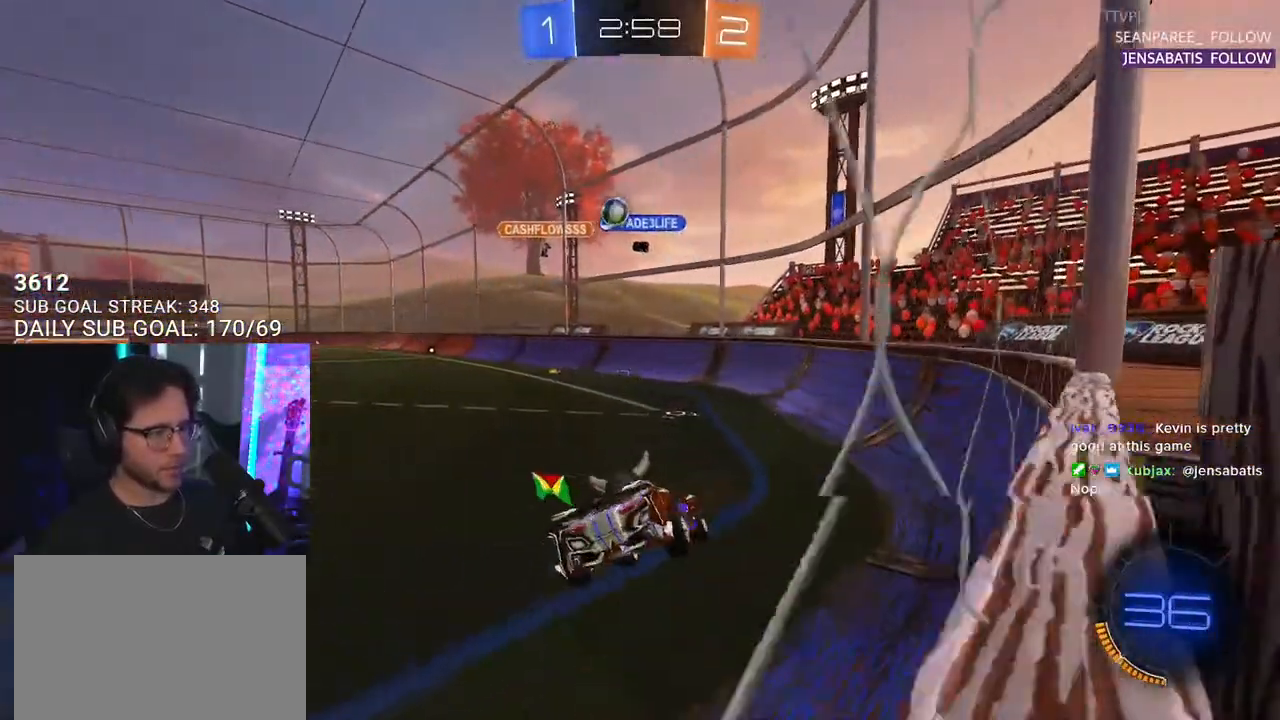
{"buttons": ["R2"], "left_stick": "up", "right_stick": "center", "events": [[100, "left_stick", "center"], [250, "left_stick", "down-left"], [467, "left_stick", "up"]]}
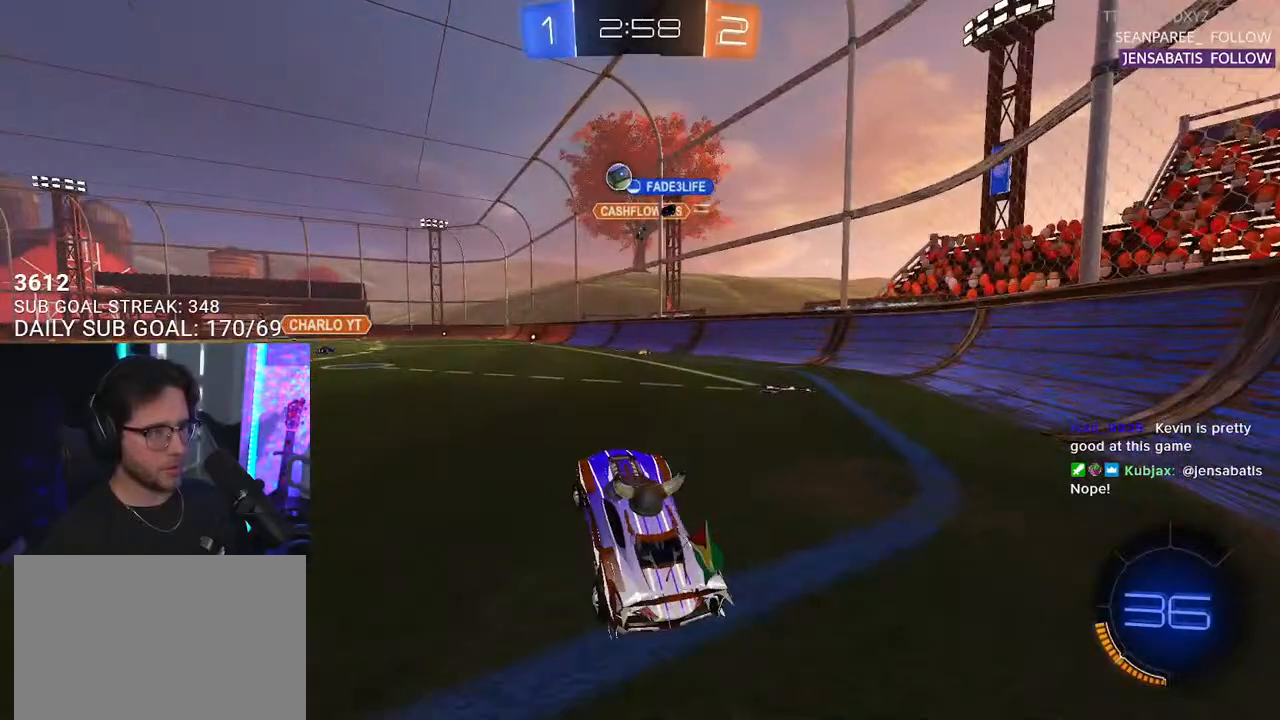
{"buttons": ["R2"], "left_stick": "center", "right_stick": "center", "events": [[33, "CROSS", "down"], [100, "left_stick", "up-left"], [117, "CROSS", "up"], [267, "left_stick", "center"]]}
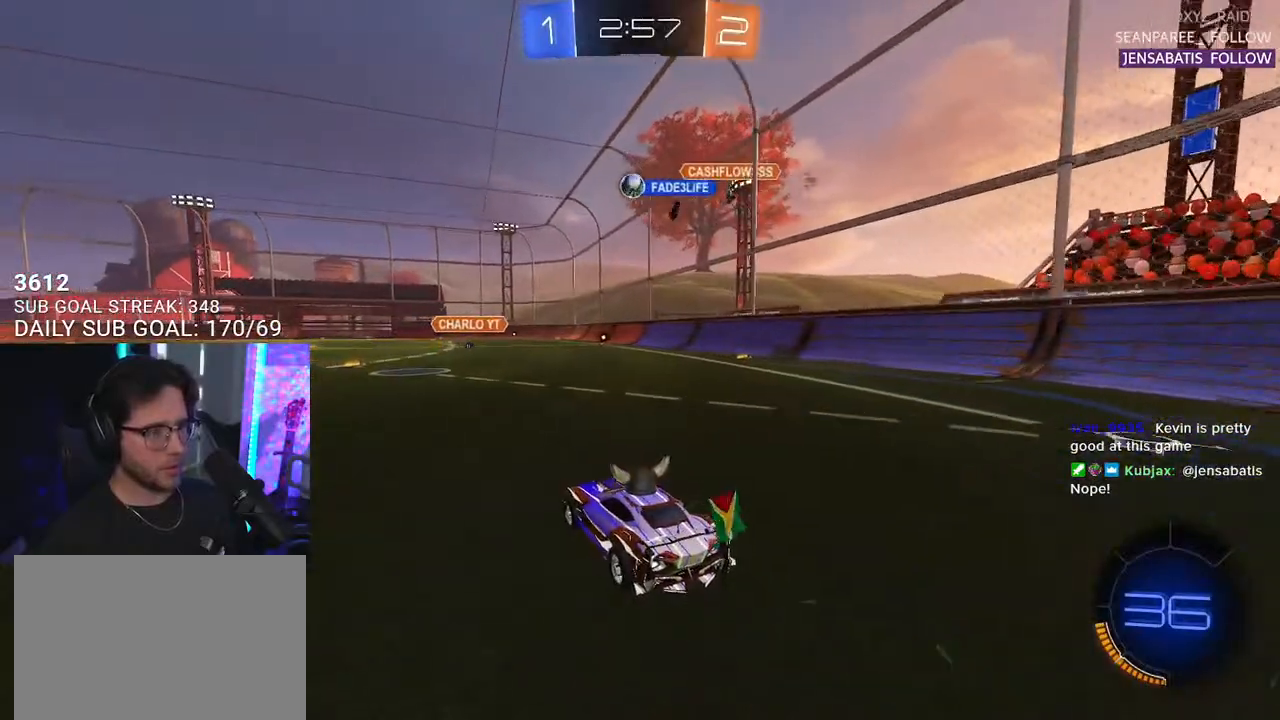
{"buttons": ["R2"], "left_stick": "center", "right_stick": "center", "events": []}
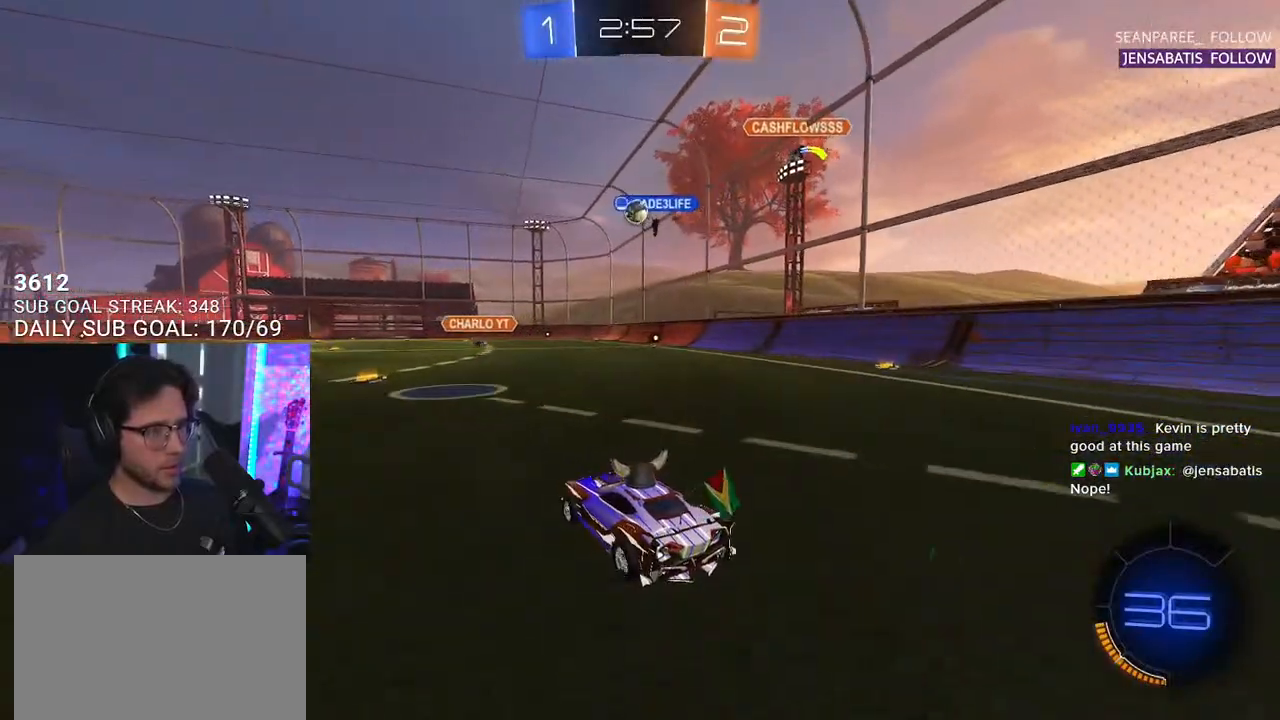
{"buttons": ["R1", "R2"], "left_stick": "center", "right_stick": "center", "events": [[50, "left_stick", "left"], [133, "left_stick", "center"], [233, "R1", "down"]]}
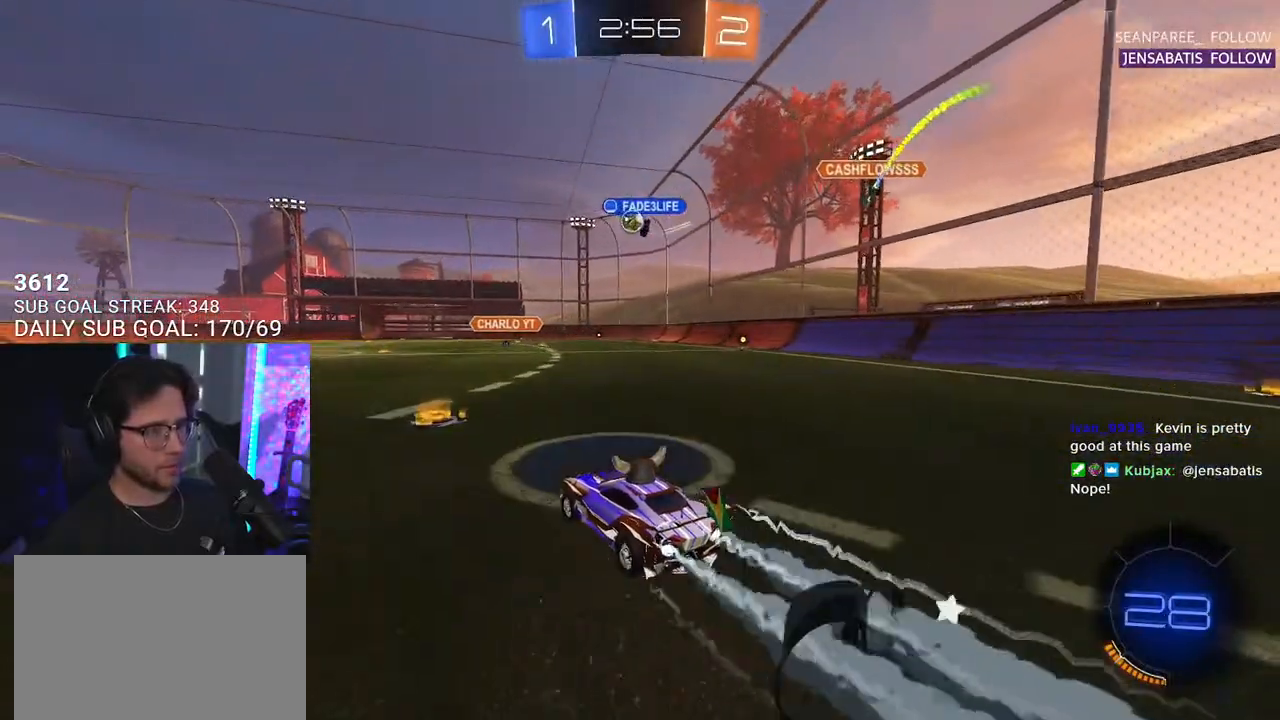
{"buttons": ["SQUARE", "R2"], "left_stick": "down", "right_stick": "center", "events": [[133, "left_stick", "up-right"], [150, "R1", "up"], [217, "CROSS", "down"], [267, "L2", "down"], [283, "CROSS", "up"], [283, "left_stick", "up-left"], [333, "CROSS", "down"], [383, "SQUARE", "down"], [400, "CROSS", "up"], [400, "L2", "up"], [400, "left_stick", "down"]]}
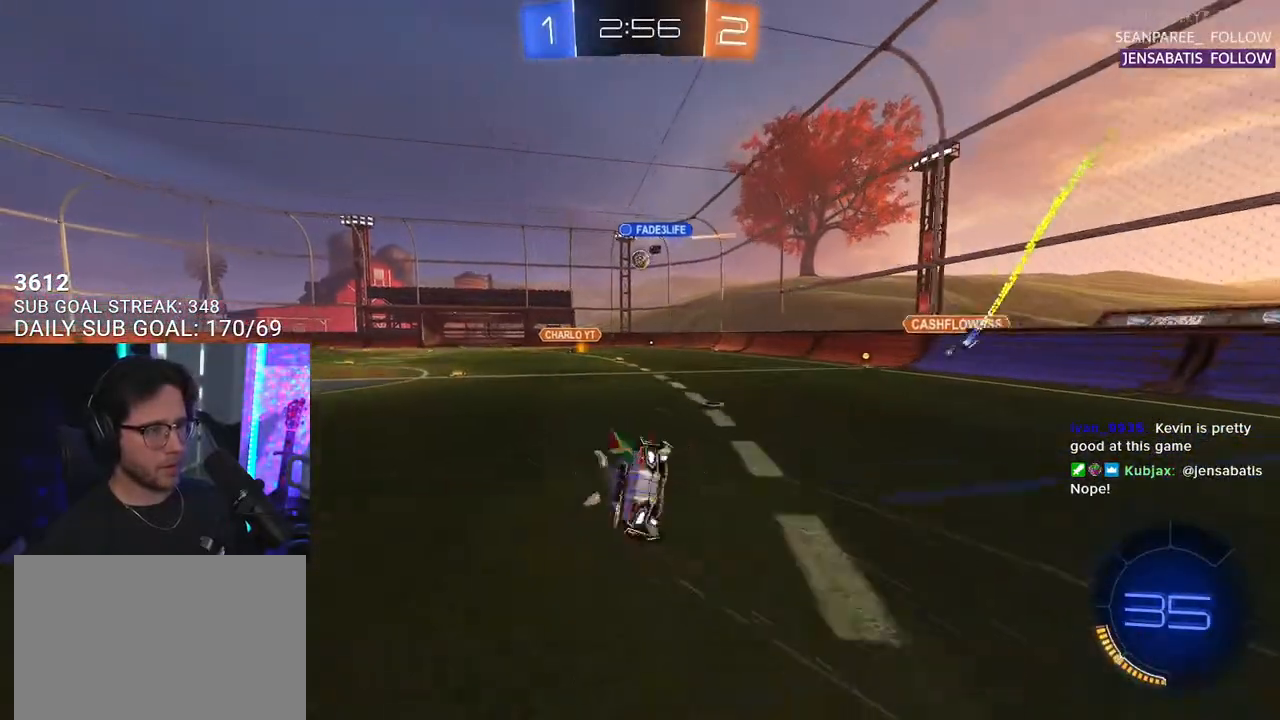
{"buttons": ["L2", "R2"], "left_stick": "down-left", "right_stick": "center", "events": [[17, "SQUARE", "up"], [50, "left_stick", "down-left"], [83, "L2", "down"], [300, "R1", "down"], [467, "R1", "up"]]}
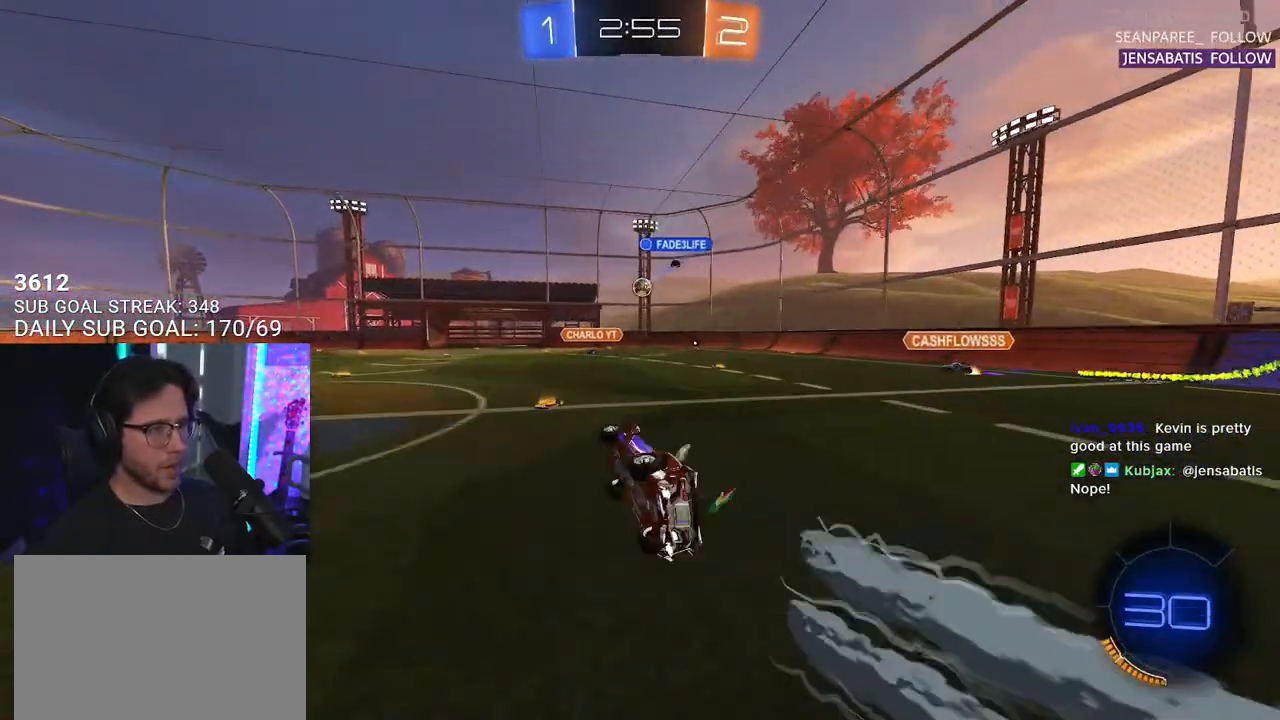
{"buttons": ["R2"], "left_stick": "right", "right_stick": "center", "events": [[83, "L2", "up"], [200, "left_stick", "center"], [417, "left_stick", "right"]]}